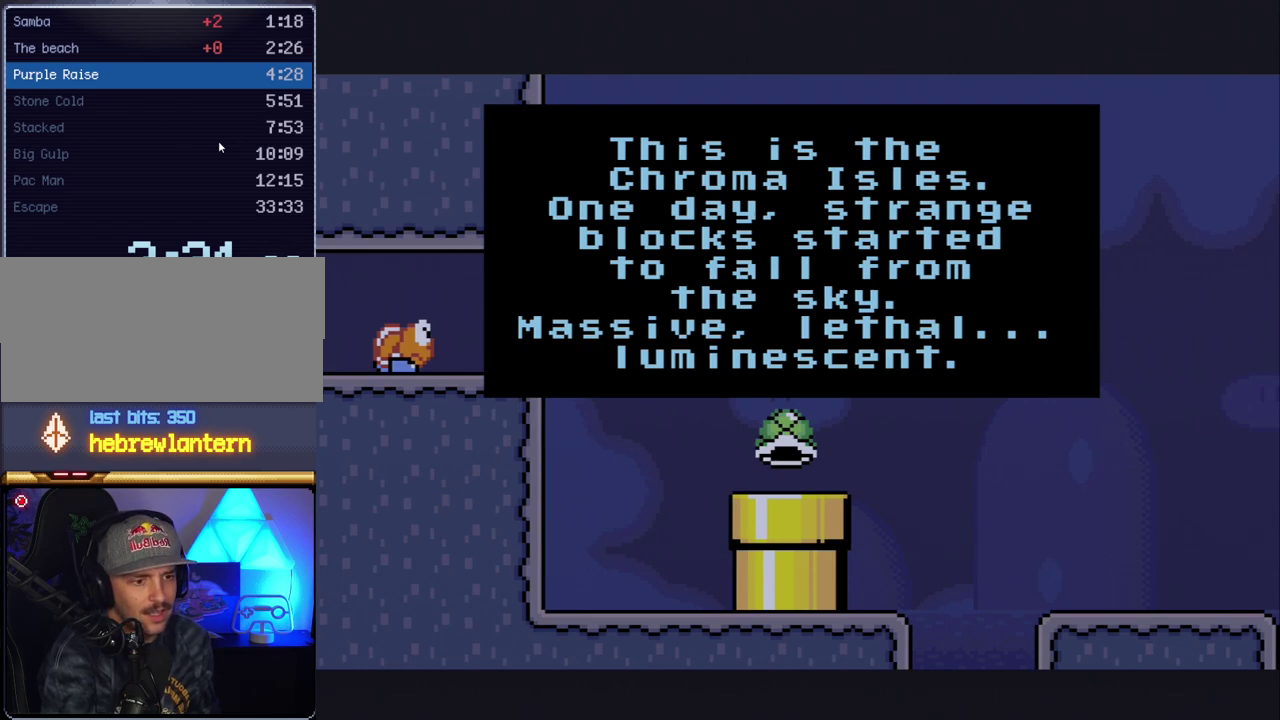
Gameplay with a controller (Nintendo layout); each line is a JSON object with the inputs held at the frame after it. "events" lists button and stick changes between this image and that frame as [ms after this image, input, new state], when the widget could be followed in between. Not read: L3 R3.
{"buttons": ["A"], "events": [[17, "B", "up"], [50, "A", "up"], [117, "B", "down"], [133, "A", "down"], [167, "B", "up"], [233, "A", "up"], [333, "A", "down"], [383, "A", "up"], [483, "A", "down"]]}
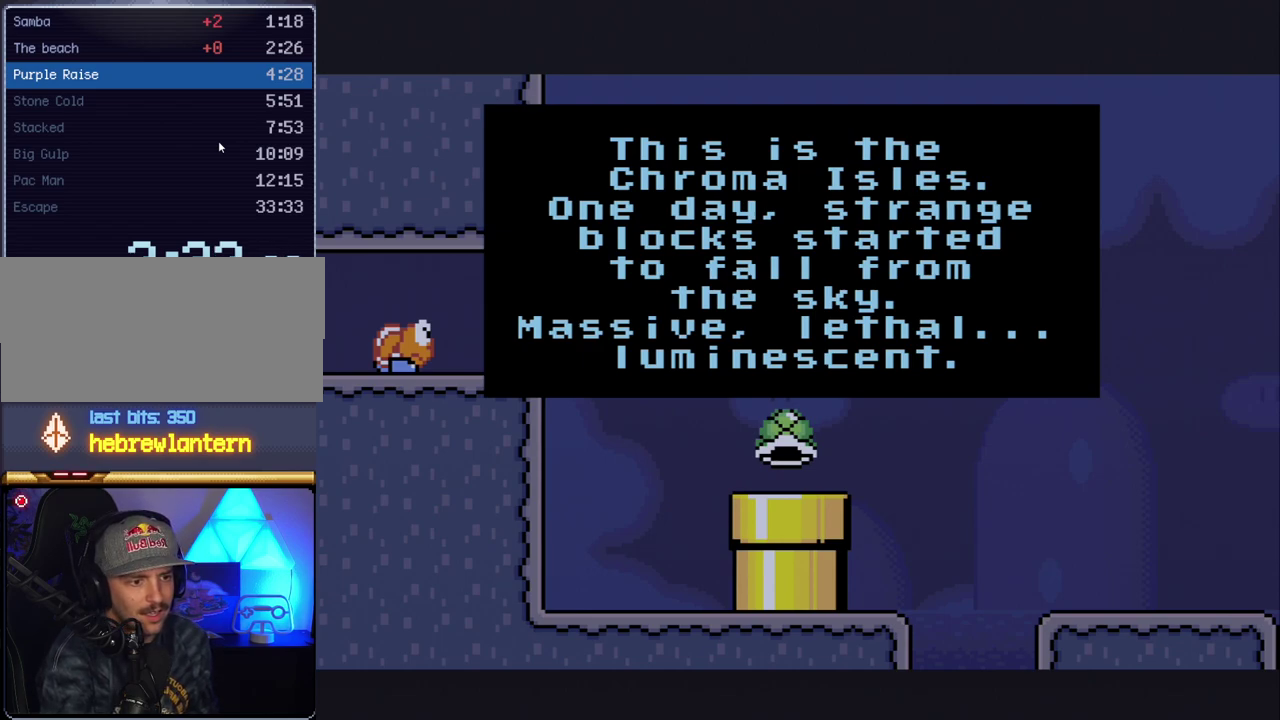
{"buttons": [], "events": [[83, "A", "up"], [133, "A", "down"], [267, "A", "up"], [333, "A", "down"], [417, "A", "up"]]}
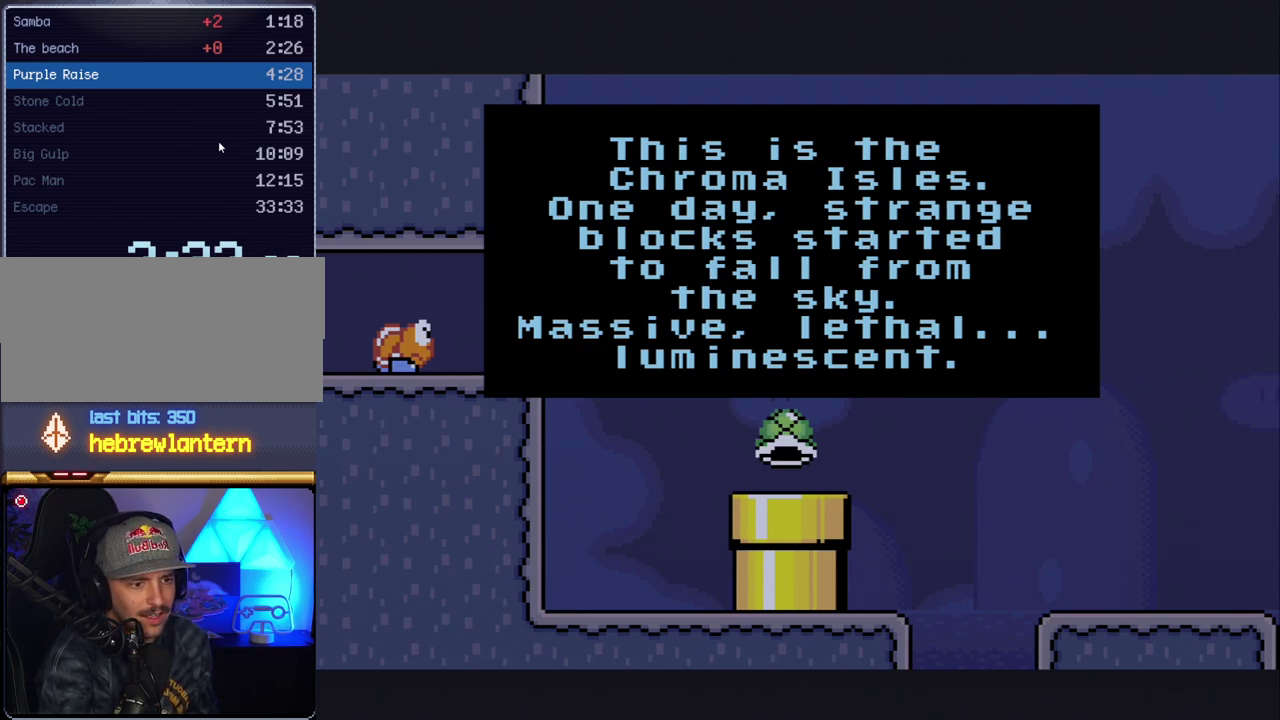
{"buttons": [], "events": [[17, "A", "down"], [117, "A", "up"], [167, "A", "down"], [300, "A", "up"], [383, "A", "down"], [483, "A", "up"]]}
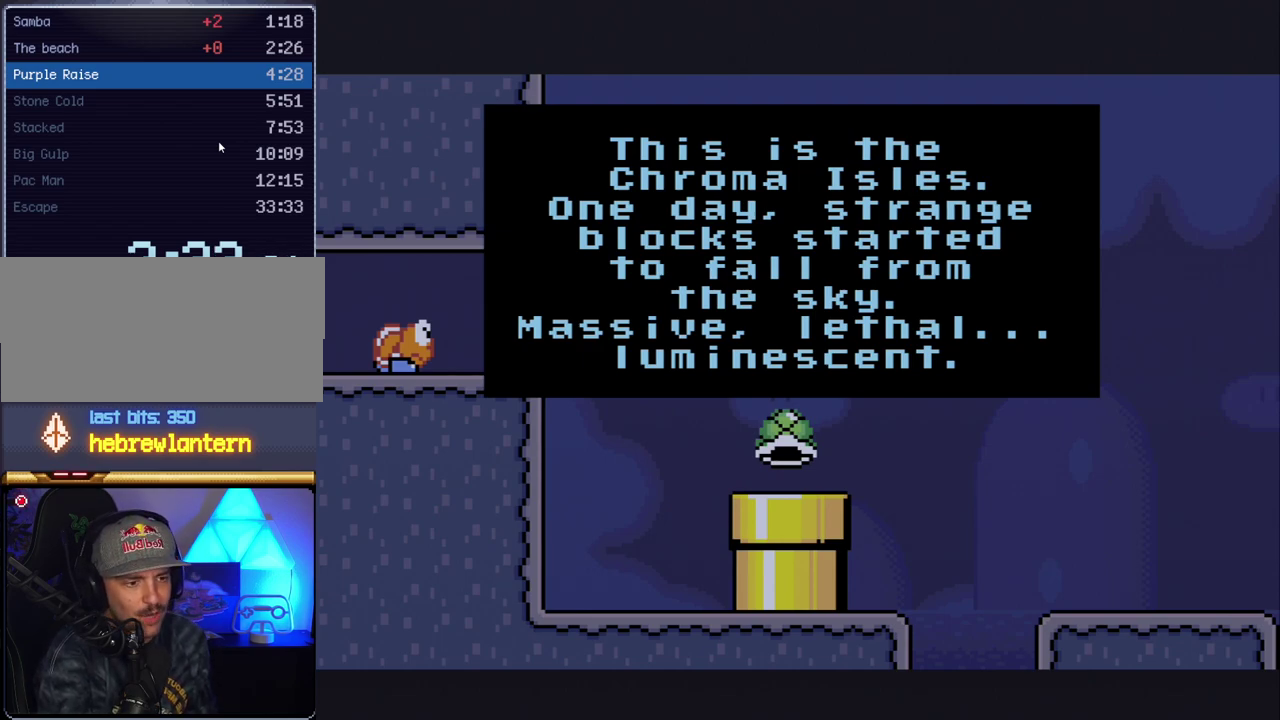
{"buttons": ["A"], "events": [[50, "A", "down"], [167, "A", "up"], [267, "A", "down"], [333, "A", "up"], [417, "A", "down"]]}
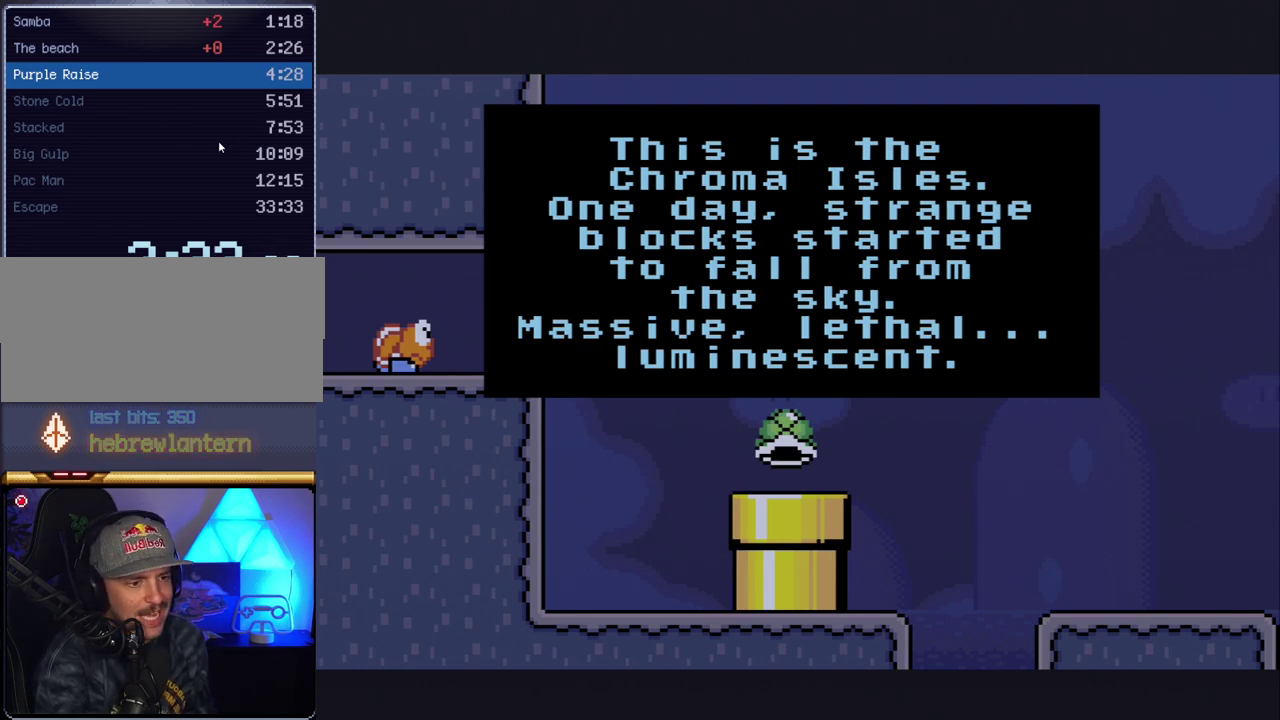
{"buttons": [], "events": [[50, "A", "up"], [117, "A", "down"], [200, "A", "up"], [300, "A", "down"], [383, "A", "up"]]}
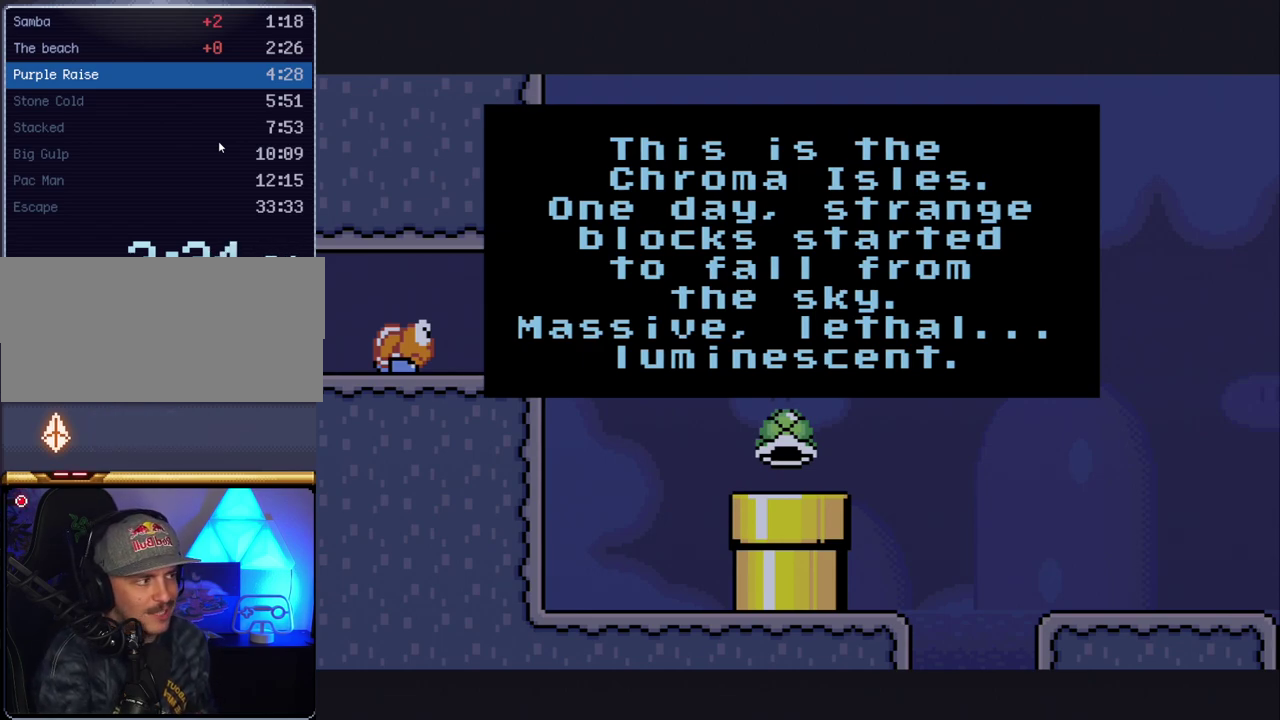
{"buttons": [], "events": [[17, "A", "down"], [83, "A", "up"], [167, "A", "down"], [267, "A", "up"], [367, "A", "down"], [417, "A", "up"]]}
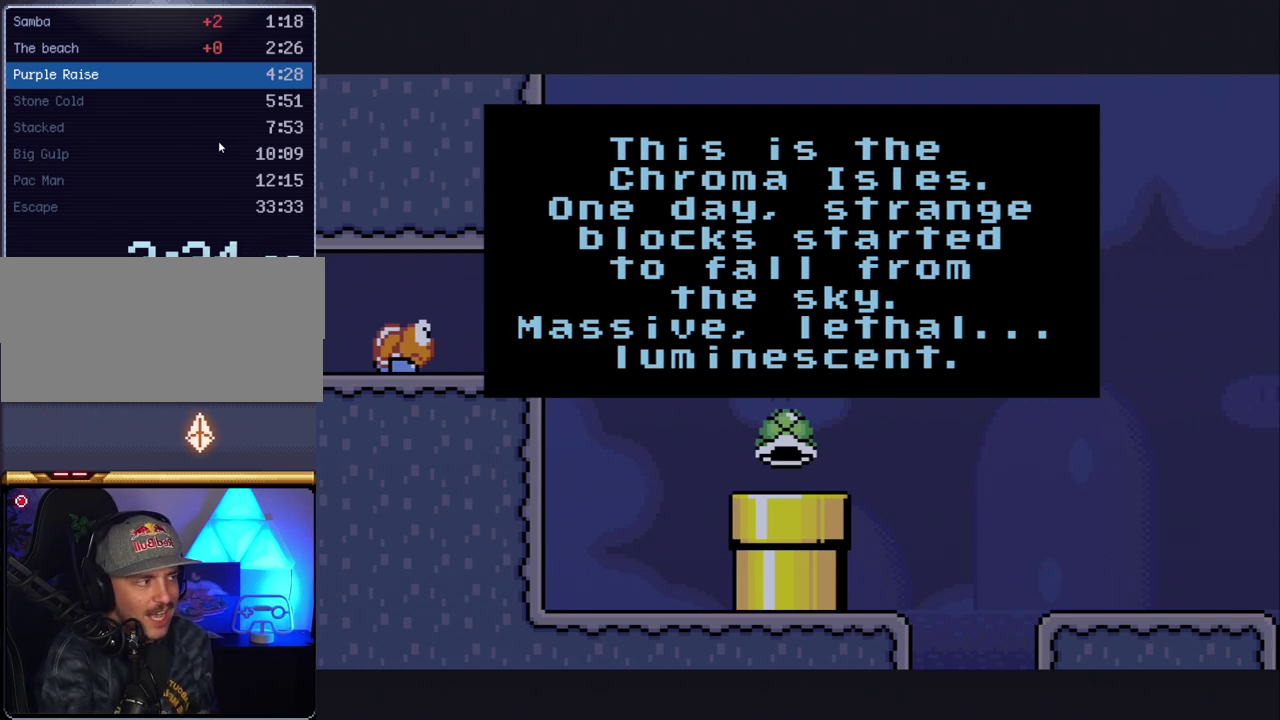
{"buttons": [], "events": [[17, "A", "down"], [133, "A", "up"], [200, "A", "down"], [333, "A", "up"], [417, "A", "down"], [483, "A", "up"]]}
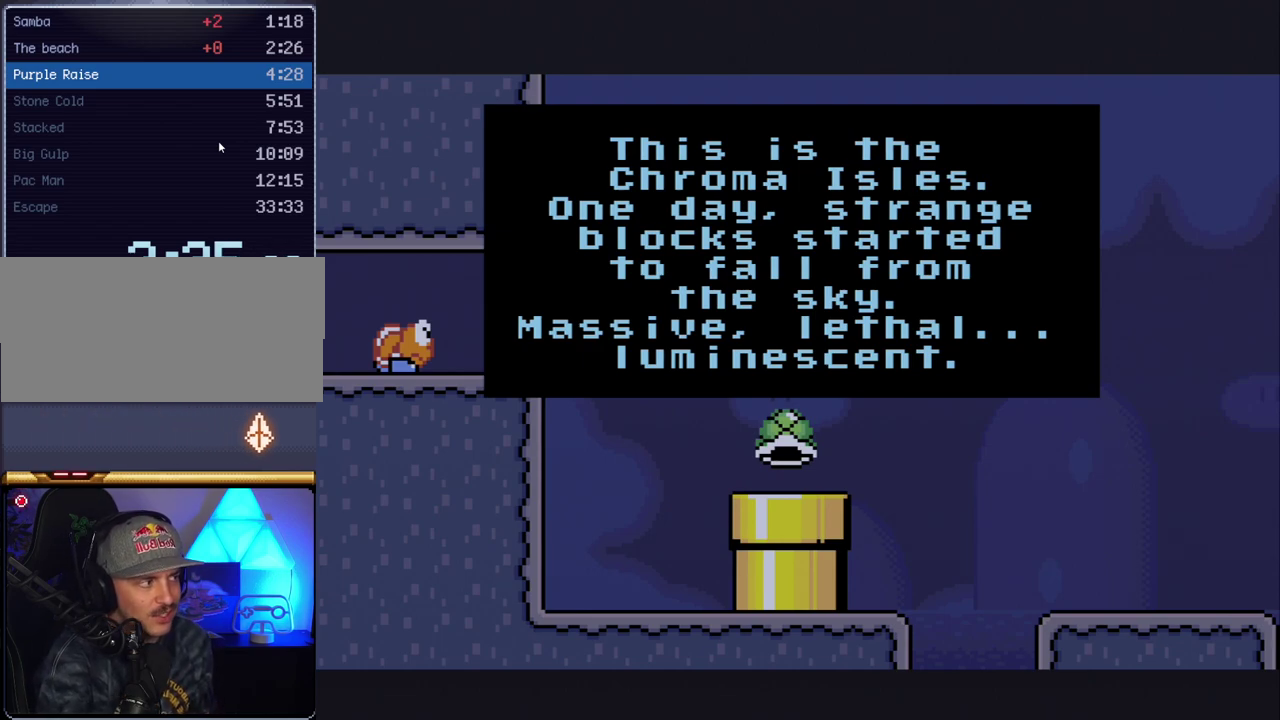
{"buttons": [], "events": [[117, "A", "down"], [167, "A", "up"], [267, "A", "down"], [367, "A", "up"]]}
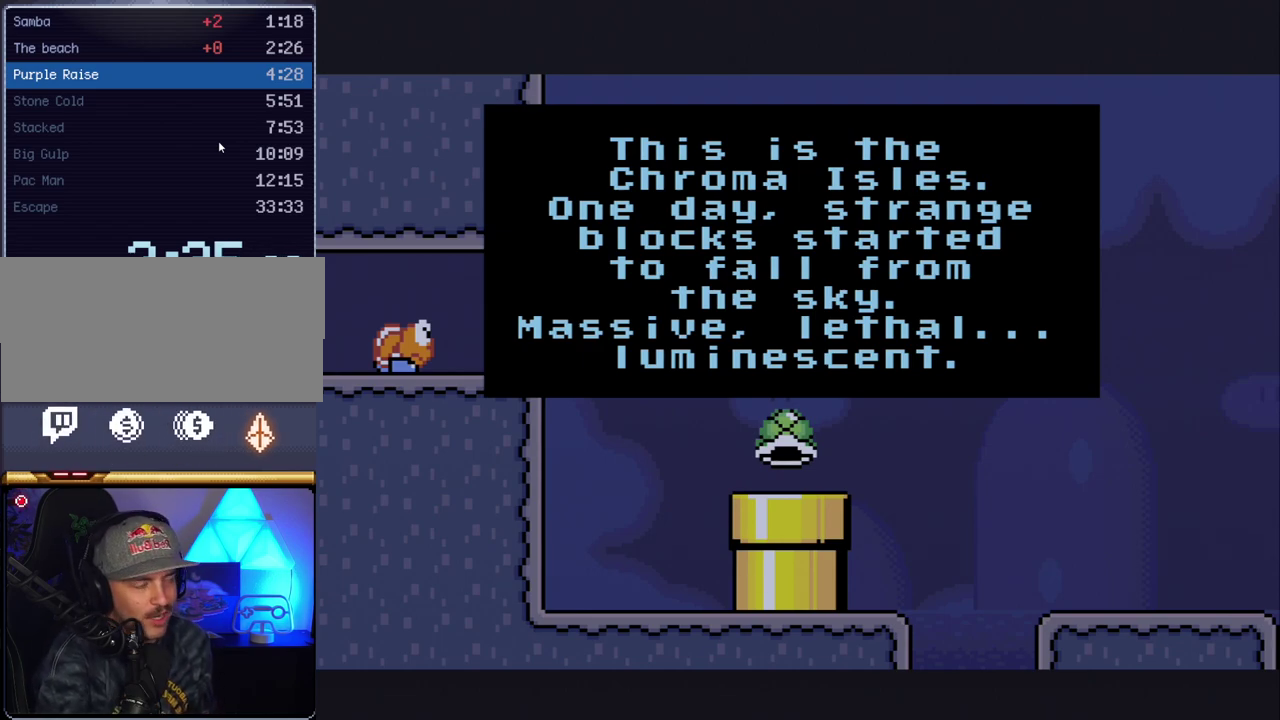
{"buttons": ["A"], "events": [[133, "A", "down"], [233, "A", "up"], [333, "A", "down"], [417, "A", "up"], [483, "A", "down"]]}
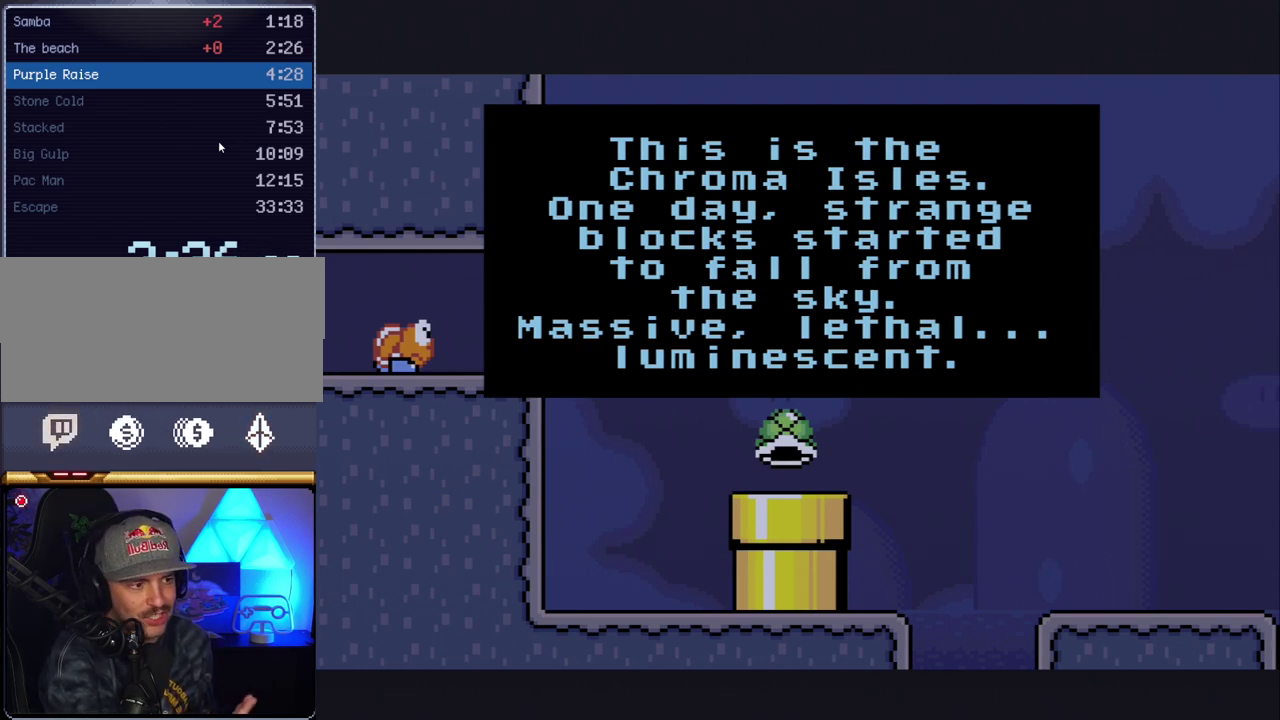
{"buttons": [], "events": [[100, "A", "up"], [200, "A", "down"], [267, "A", "up"], [383, "A", "down"], [450, "A", "up"]]}
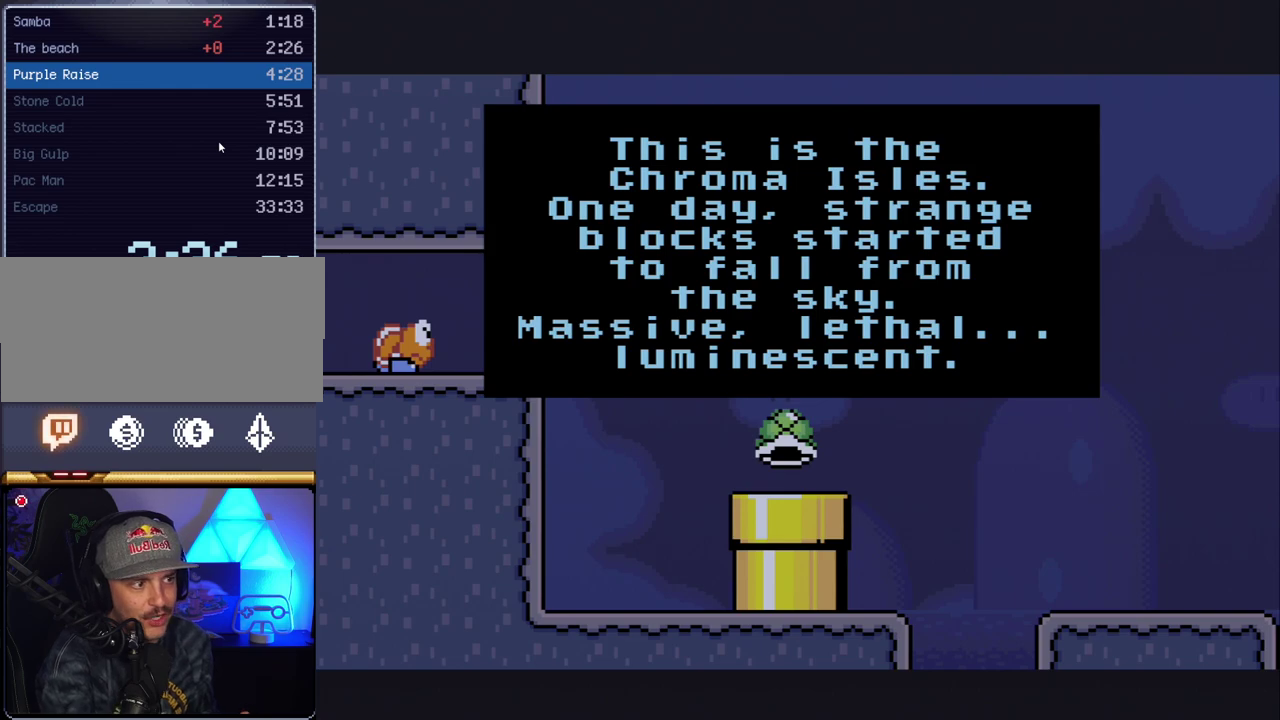
{"buttons": ["A"], "events": [[83, "A", "down"], [133, "A", "up"], [233, "A", "down"], [350, "A", "up"], [450, "A", "down"]]}
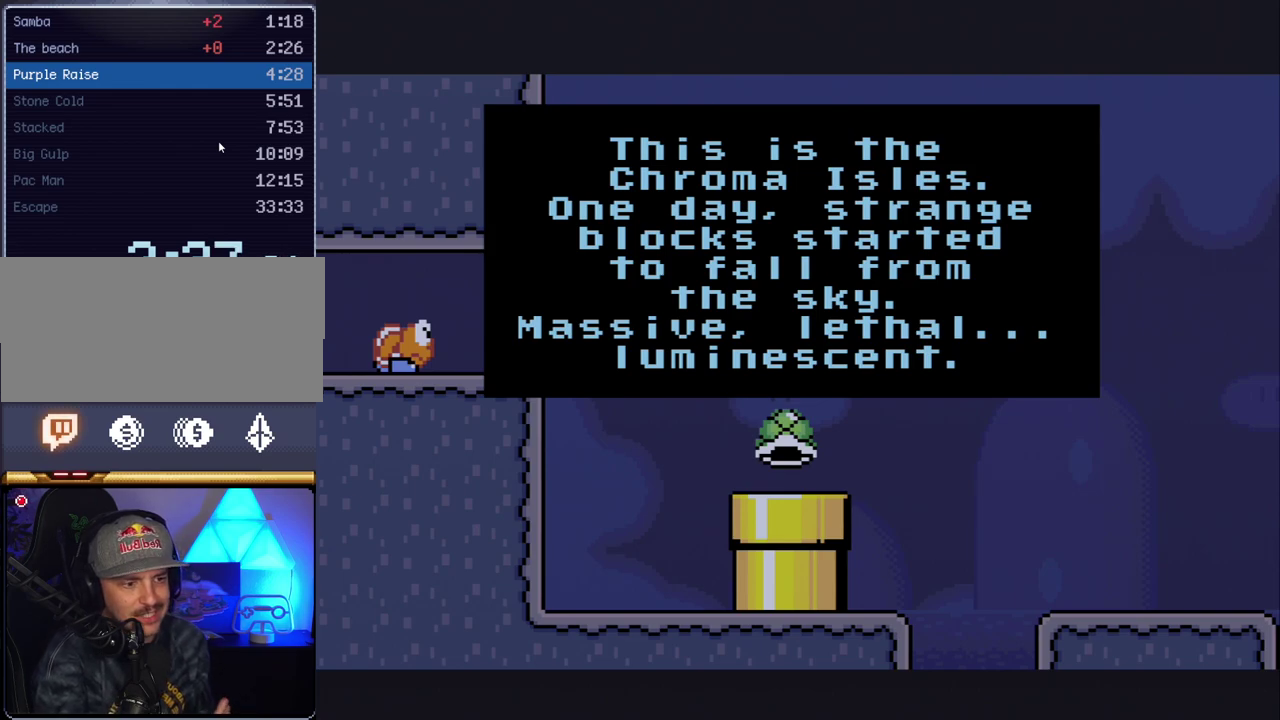
{"buttons": [], "events": [[17, "A", "up"], [133, "A", "down"], [233, "A", "up"], [300, "A", "down"], [417, "A", "up"]]}
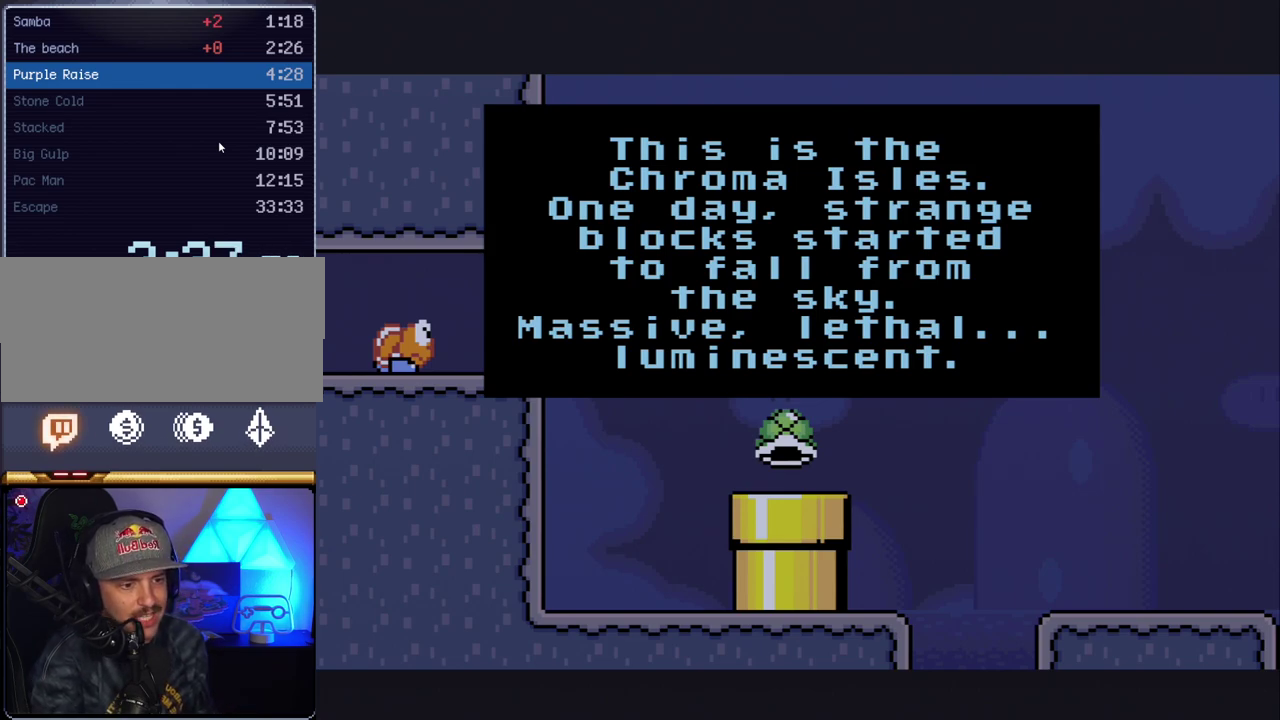
{"buttons": [], "events": [[17, "A", "down"], [117, "A", "up"], [200, "A", "down"], [300, "A", "up"], [383, "A", "down"], [483, "A", "up"]]}
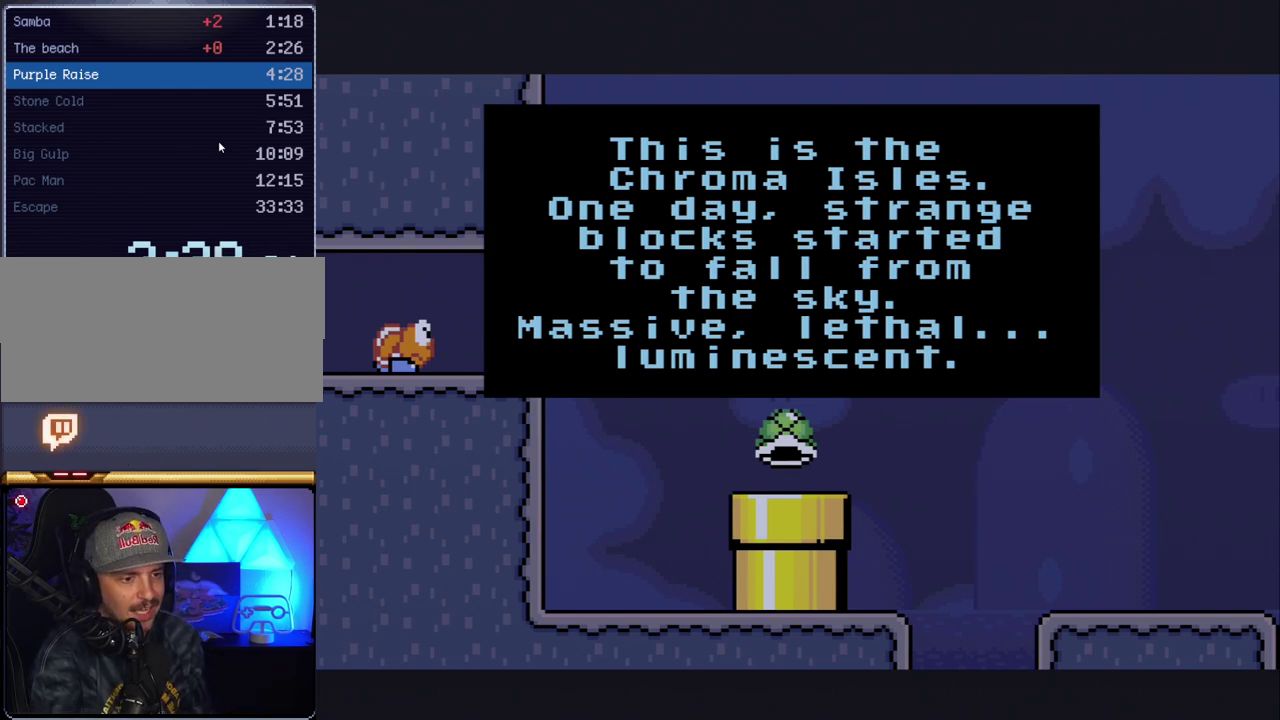
{"buttons": ["A"], "events": [[50, "A", "down"], [167, "A", "up"], [267, "A", "down"], [383, "A", "up"], [450, "A", "down"]]}
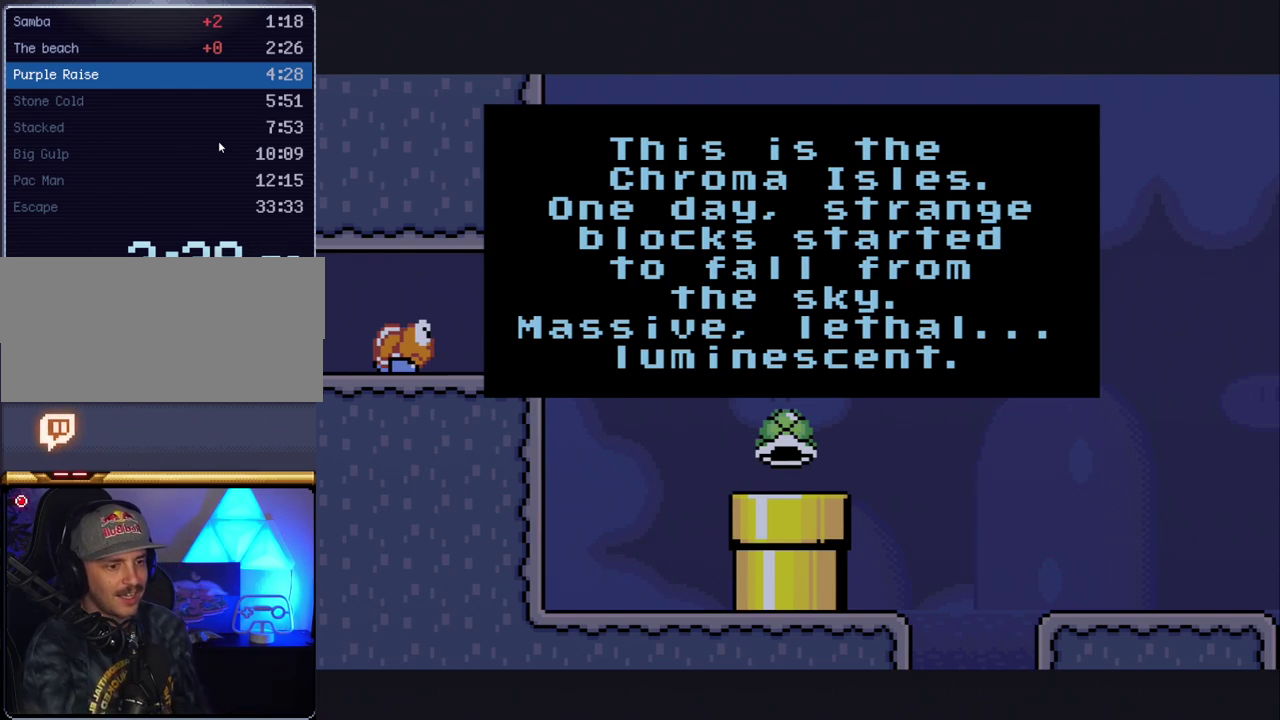
{"buttons": [], "events": [[50, "A", "up"], [133, "A", "down"], [233, "A", "up"], [333, "A", "down"], [417, "A", "up"]]}
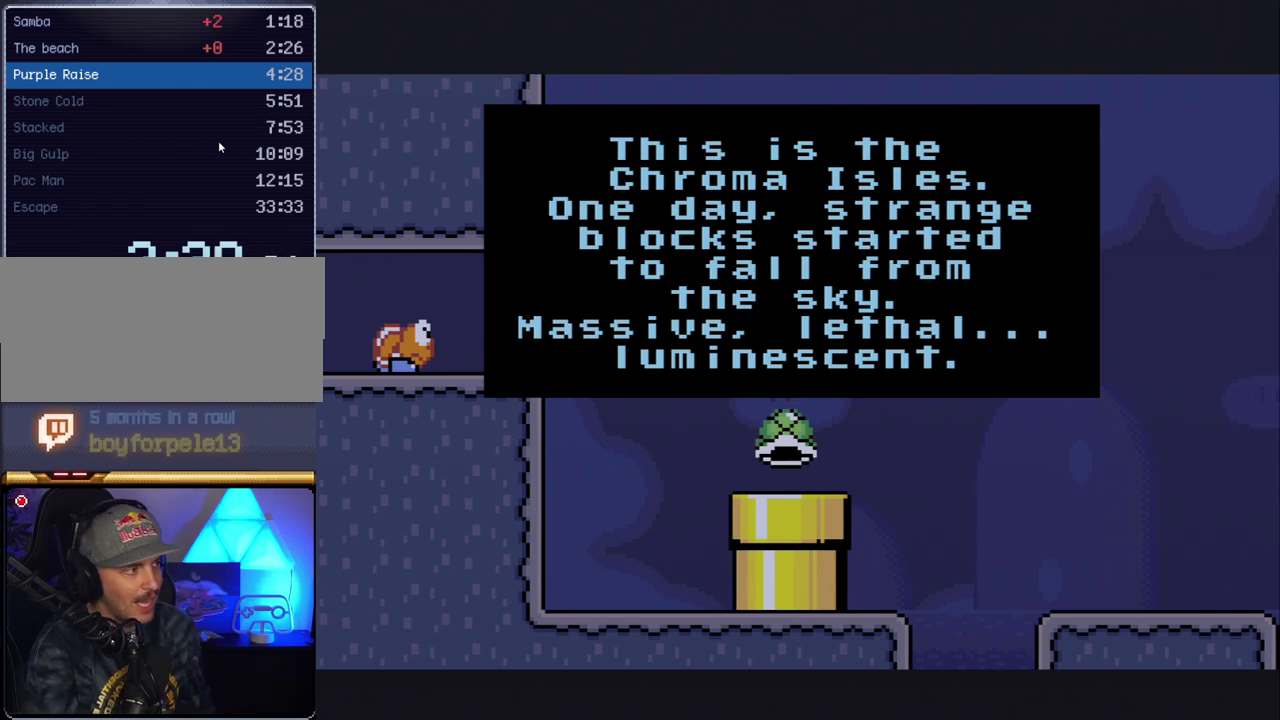
{"buttons": [], "events": [[17, "A", "down"], [117, "A", "up"], [200, "A", "down"], [300, "A", "up"], [350, "A", "down"], [450, "A", "up"]]}
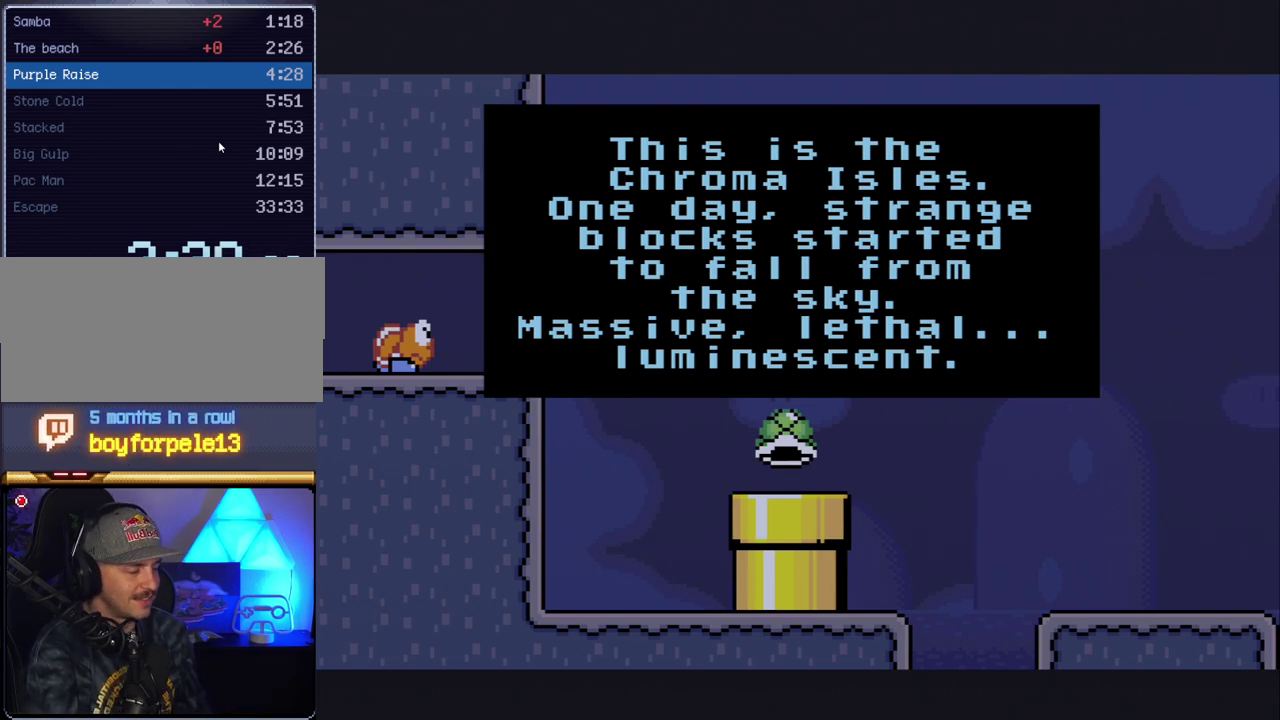
{"buttons": ["B"], "events": [[50, "A", "down"], [133, "A", "up"], [233, "A", "down"], [300, "A", "up"], [417, "B", "down"]]}
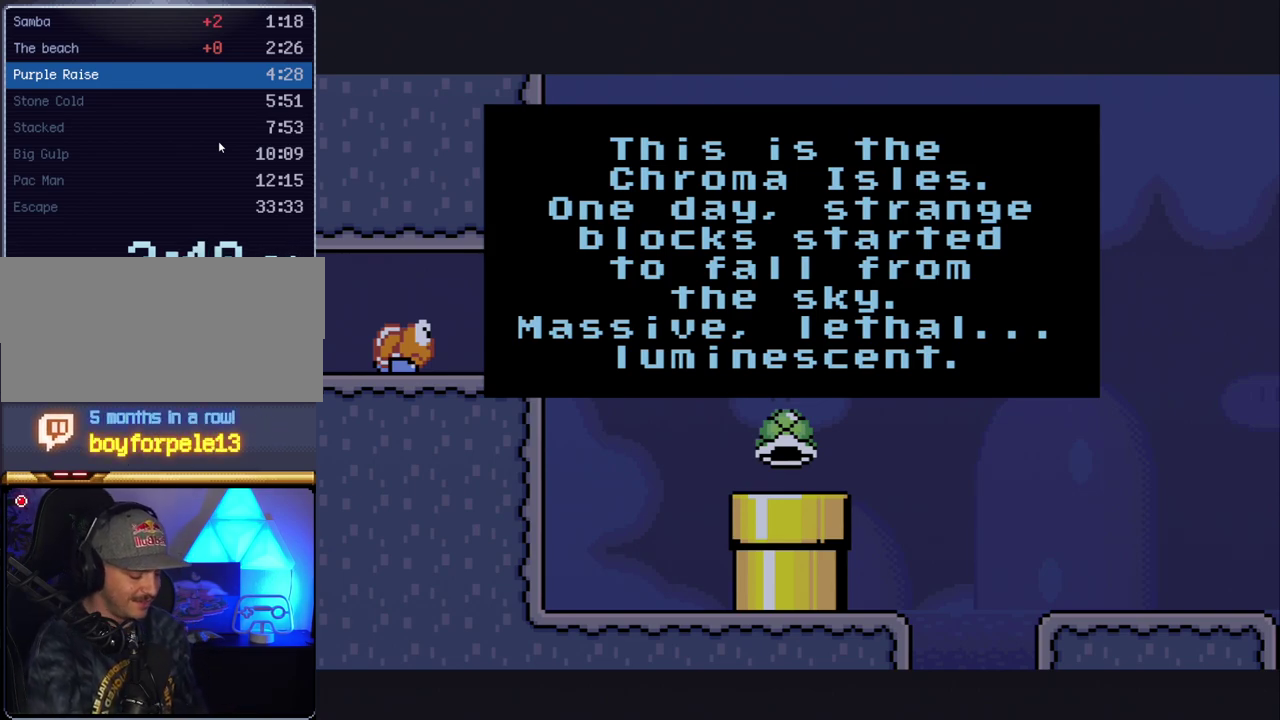
{"buttons": ["A"], "events": [[17, "B", "up"], [117, "B", "down"], [200, "B", "up"], [267, "B", "down"], [367, "B", "up"], [450, "A", "down"]]}
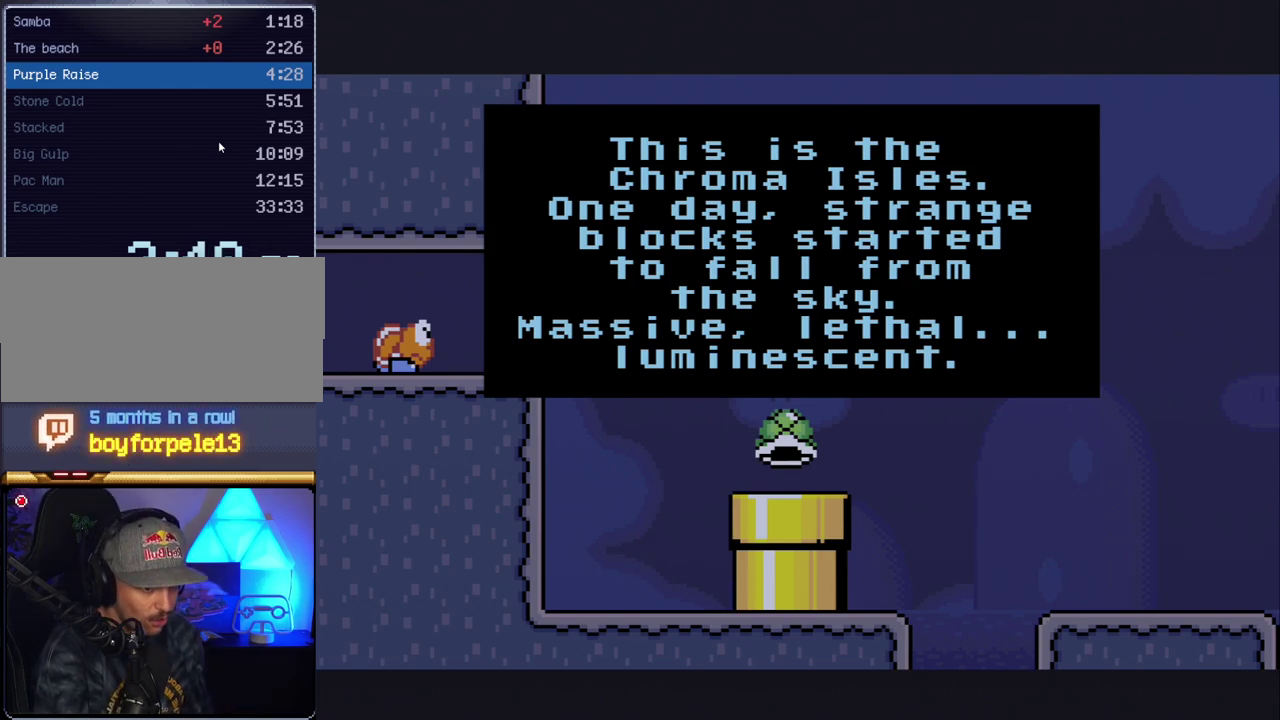
{"buttons": [], "events": [[50, "A", "up"], [117, "A", "down"], [233, "A", "up"], [300, "A", "down"], [417, "A", "up"]]}
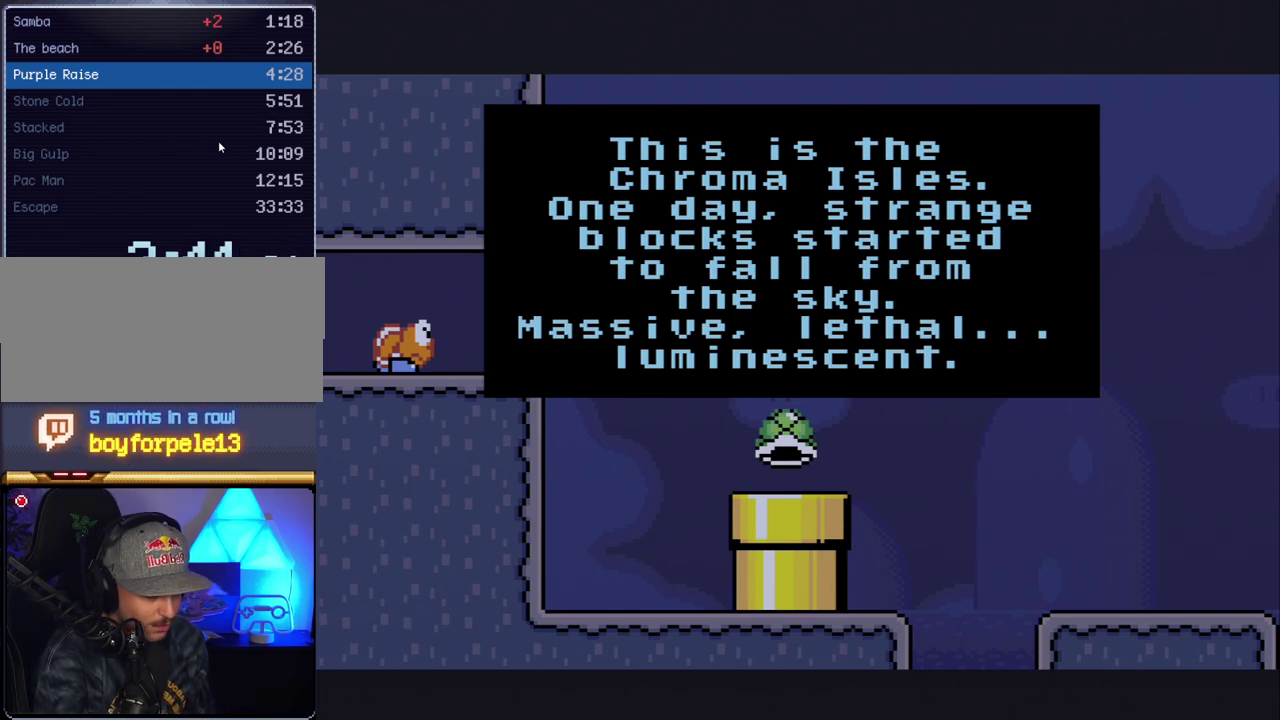
{"buttons": ["A"], "events": [[17, "A", "down"], [133, "A", "up"], [233, "A", "down"], [333, "A", "up"], [383, "A", "down"]]}
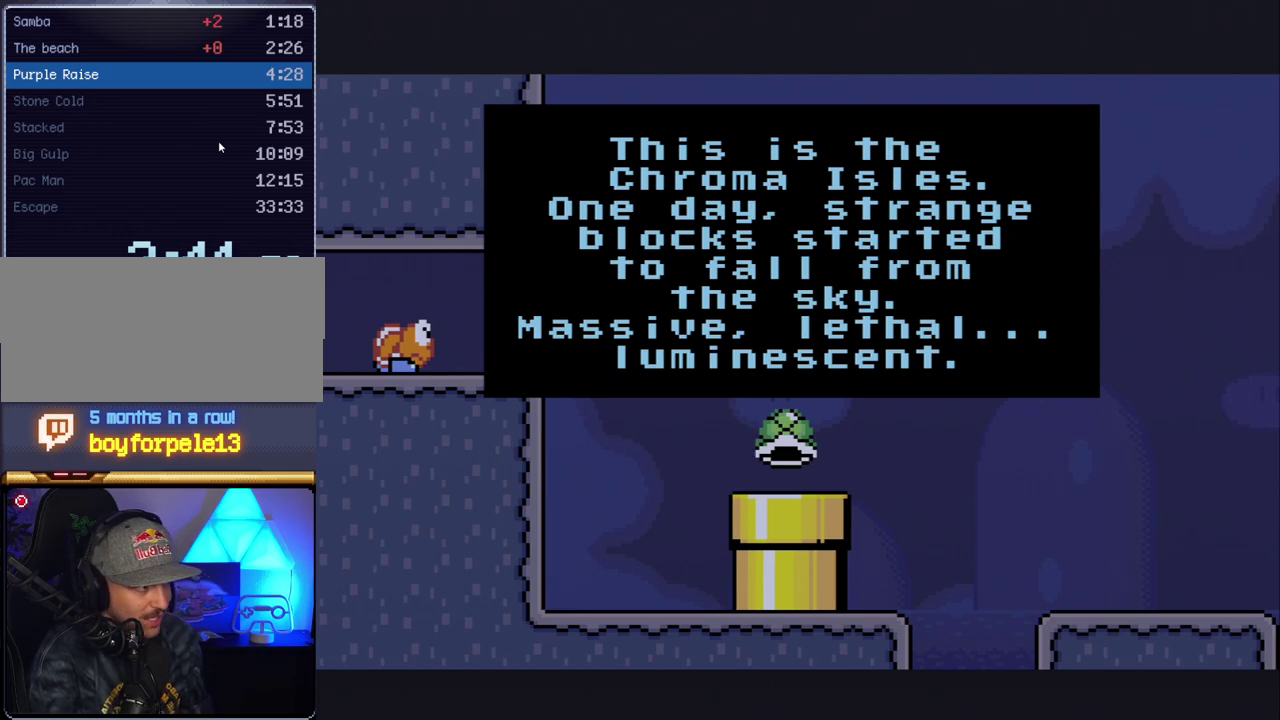
{"buttons": ["A"], "events": [[17, "A", "up"], [83, "A", "down"], [167, "A", "up"], [300, "A", "down"], [383, "A", "up"], [483, "A", "down"]]}
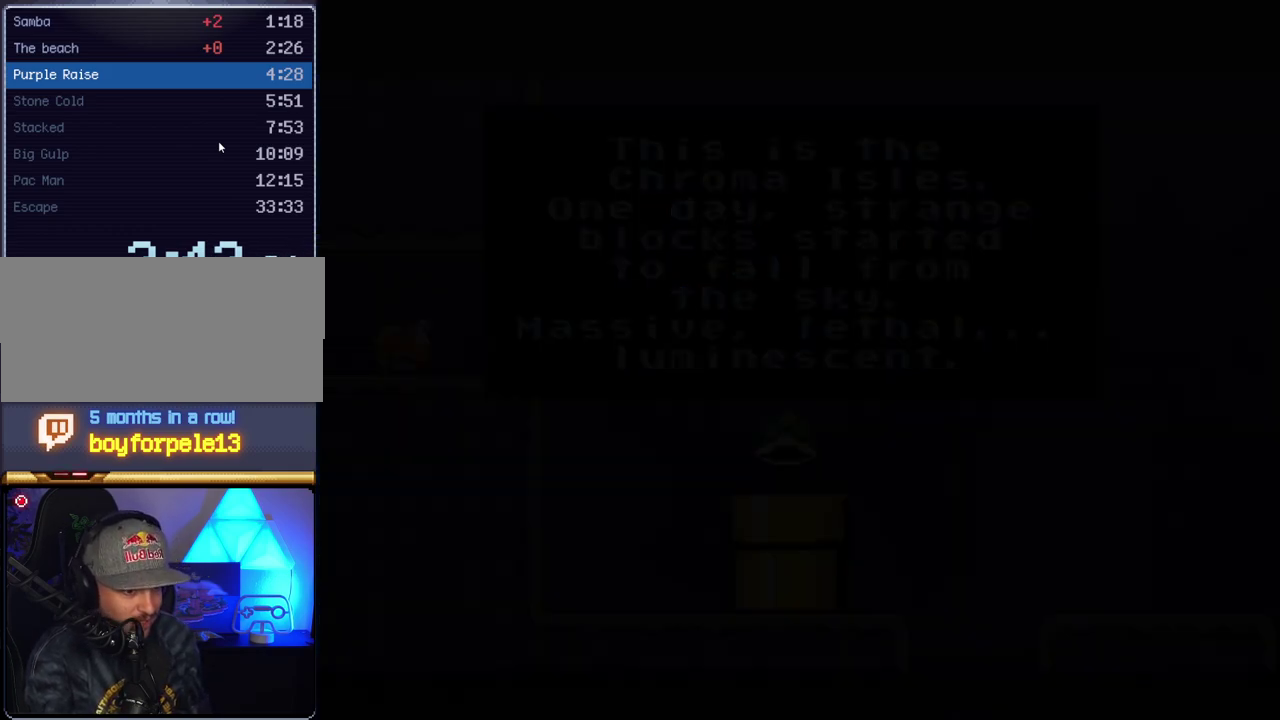
{"buttons": ["A"], "events": []}
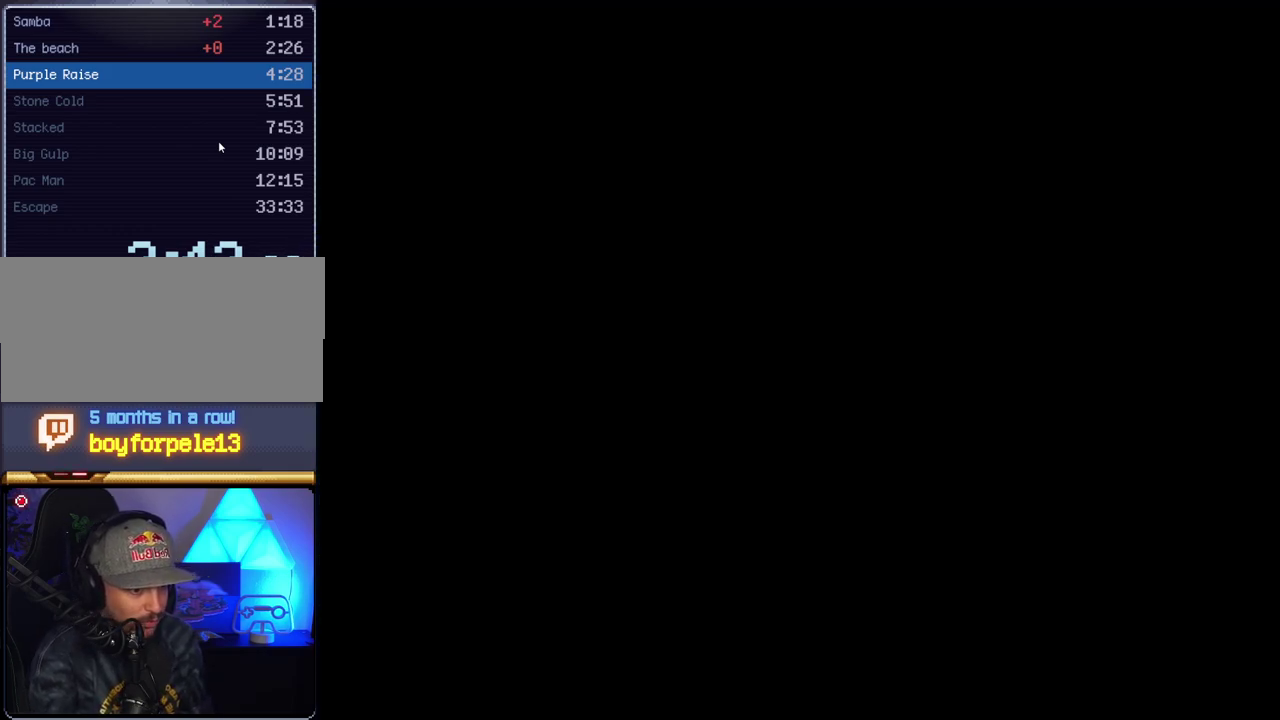
{"buttons": ["A"], "events": []}
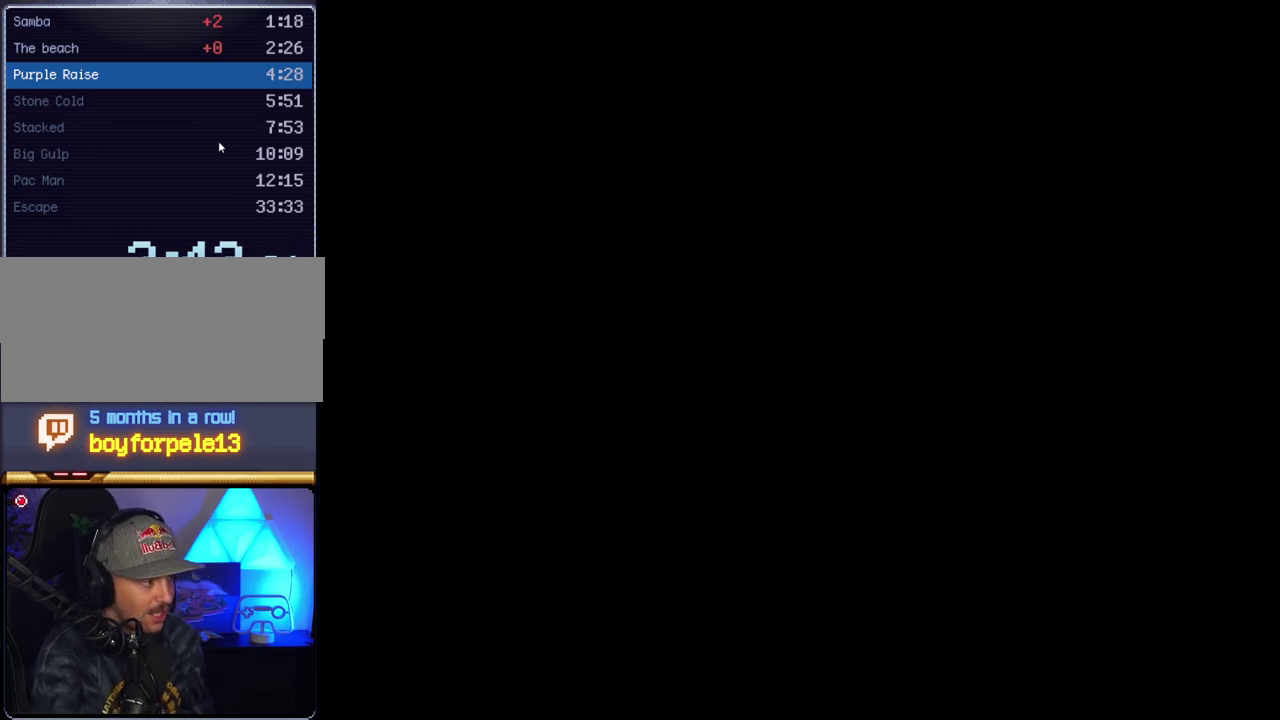
{"buttons": ["A"], "events": []}
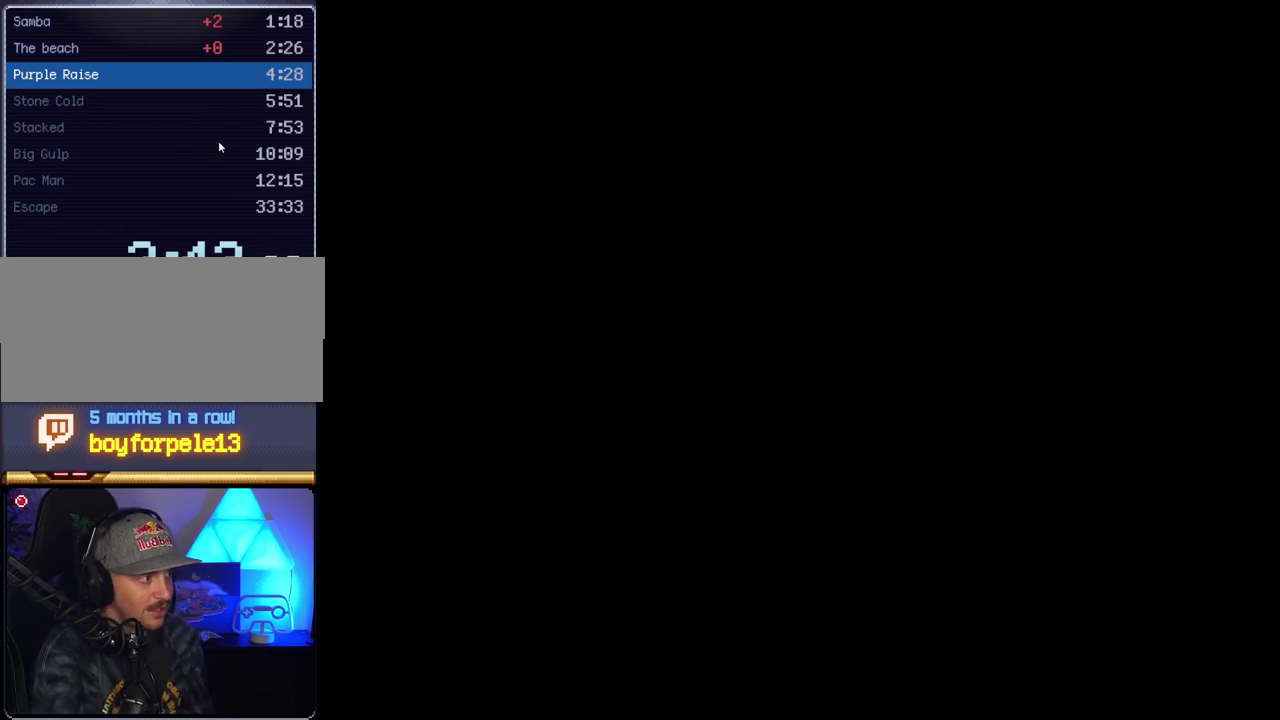
{"buttons": [], "events": [[167, "A", "up"]]}
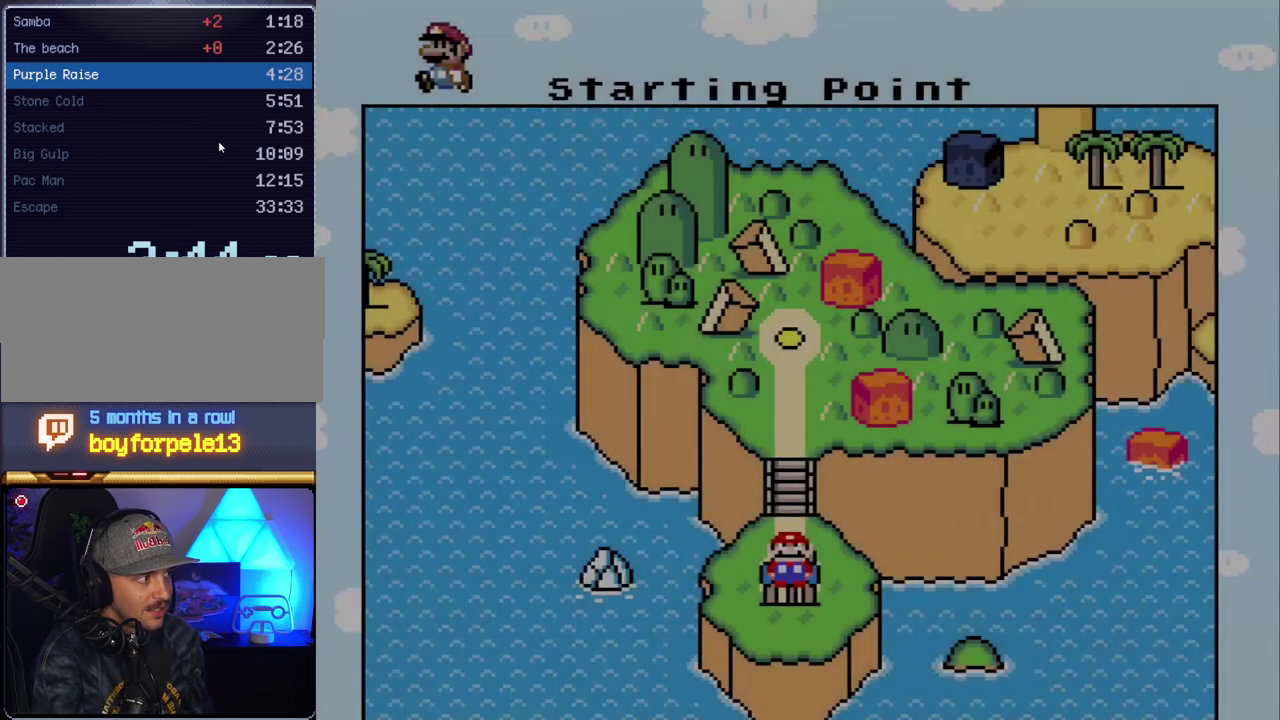
{"buttons": ["DPAD_UP"], "events": [[100, "DPAD_UP", "down"], [200, "DPAD_UP", "up"], [300, "DPAD_UP", "down"], [417, "DPAD_UP", "up"], [483, "DPAD_UP", "down"]]}
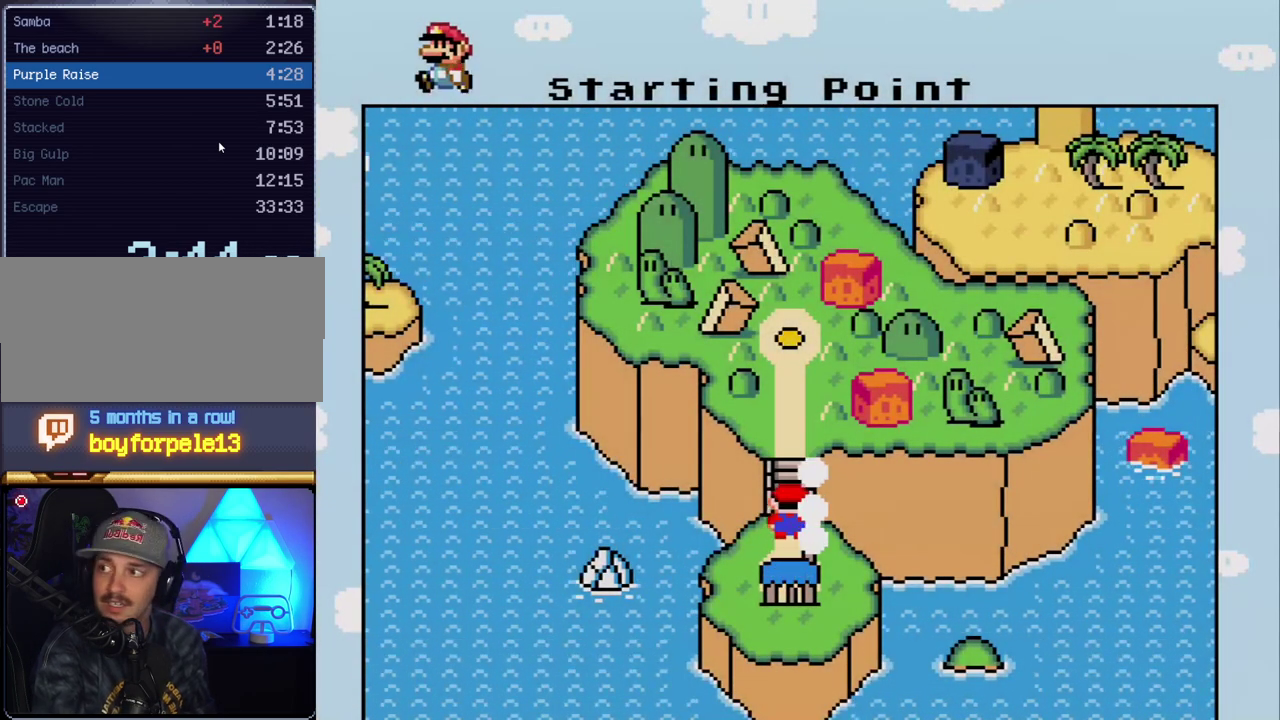
{"buttons": [], "events": [[117, "DPAD_UP", "up"]]}